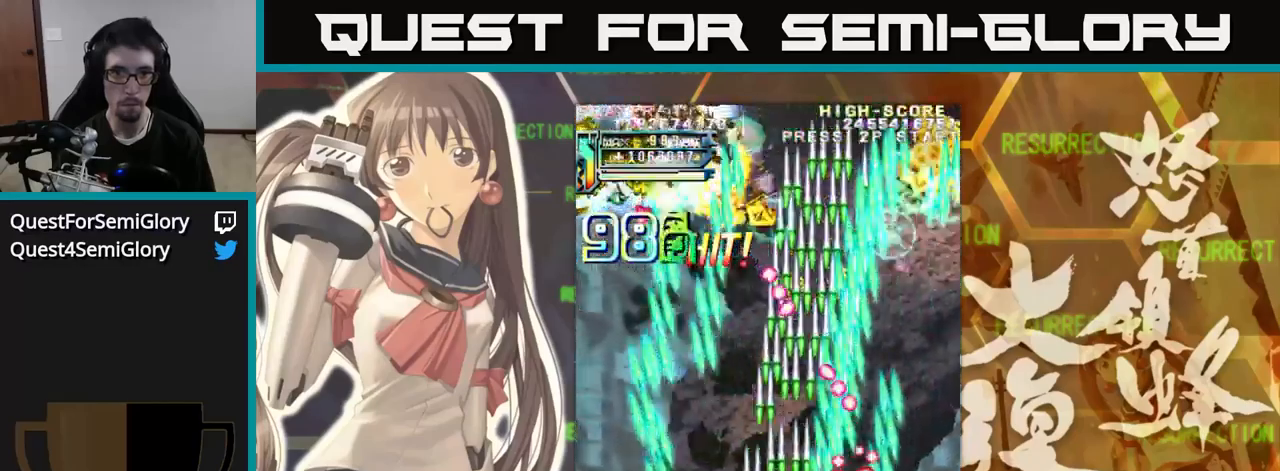
Gameplay with a controller (arcade stick); each line is a JSON object with the inputs held at the frame after it. "events" lists button and stick changes between this image and that frame as [ms after this image, input, new state], when the widget could be followed in between. Not read: L3 R3.
{"buttons": [], "left_stick": "left", "events": [[250, "left_stick", "right"], [433, "left_stick", "left"]]}
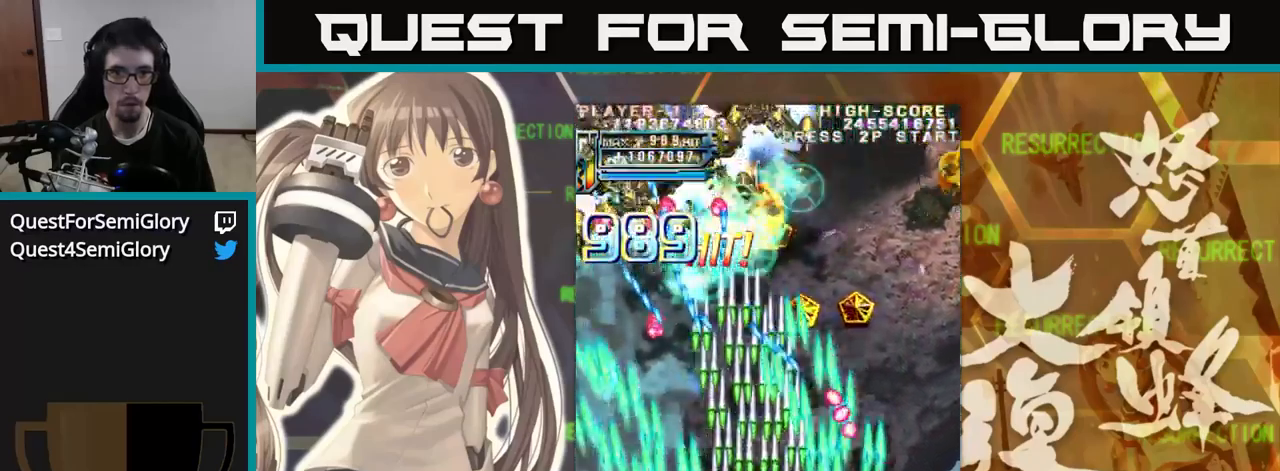
{"buttons": [], "left_stick": "down", "events": [[133, "left_stick", "up-left"], [333, "left_stick", "center"], [383, "left_stick", "down"]]}
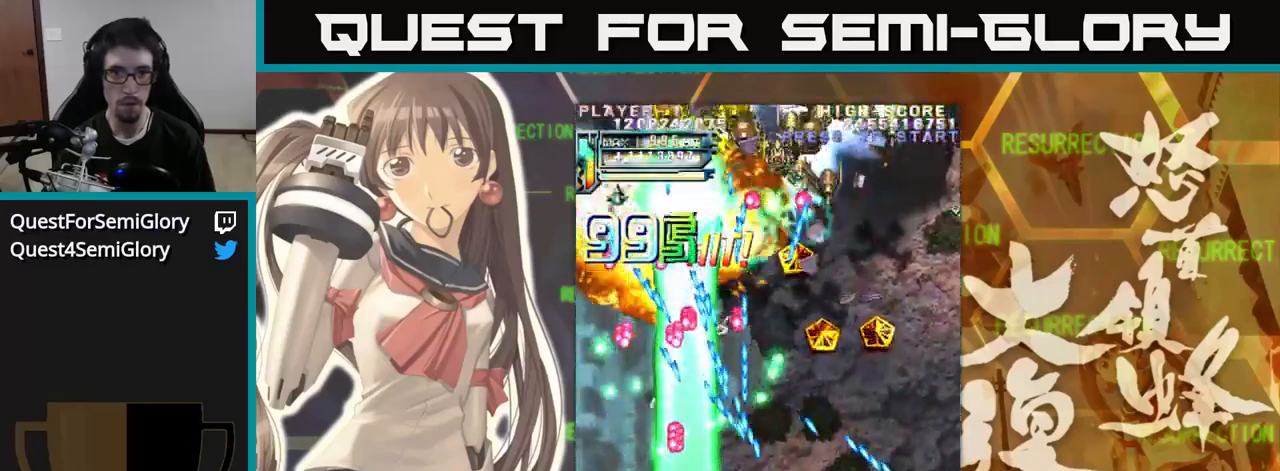
{"buttons": [], "left_stick": "right", "events": [[167, "left_stick", "left"], [417, "left_stick", "up"], [500, "left_stick", "right"]]}
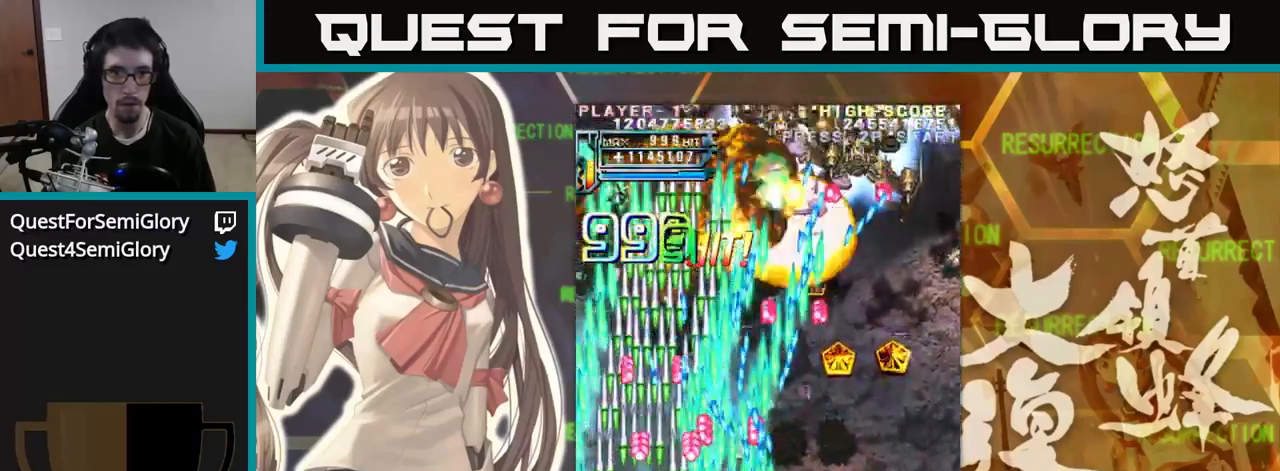
{"buttons": [], "left_stick": "right", "events": [[117, "left_stick", "up"], [283, "left_stick", "down"], [483, "left_stick", "right"]]}
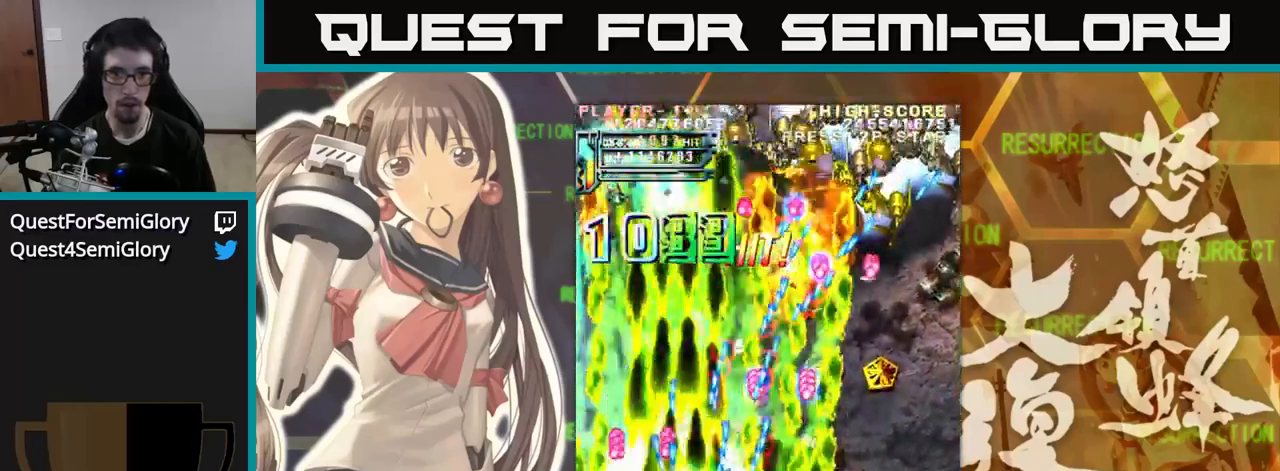
{"buttons": [], "left_stick": "right", "events": []}
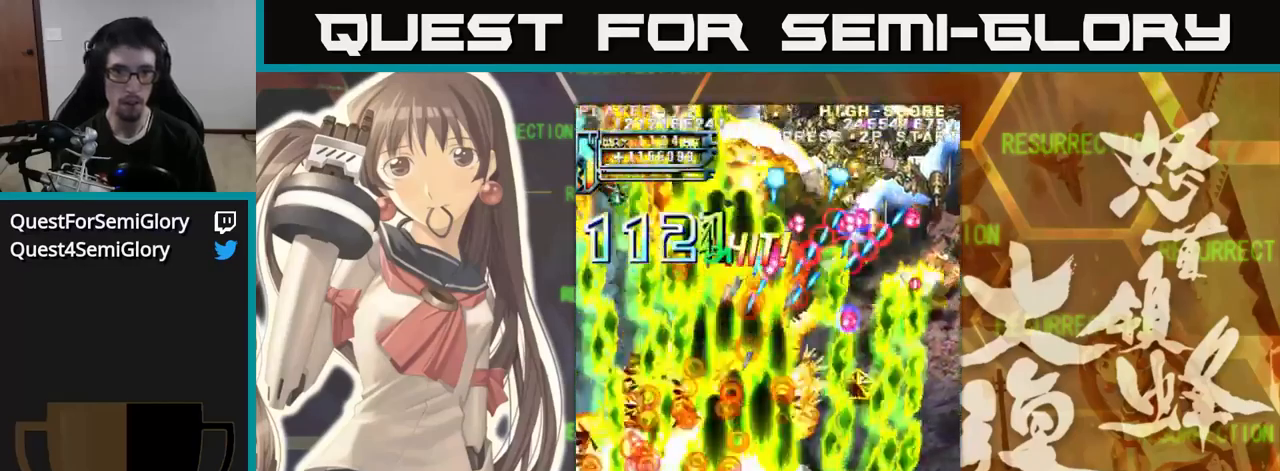
{"buttons": [], "left_stick": "right", "events": []}
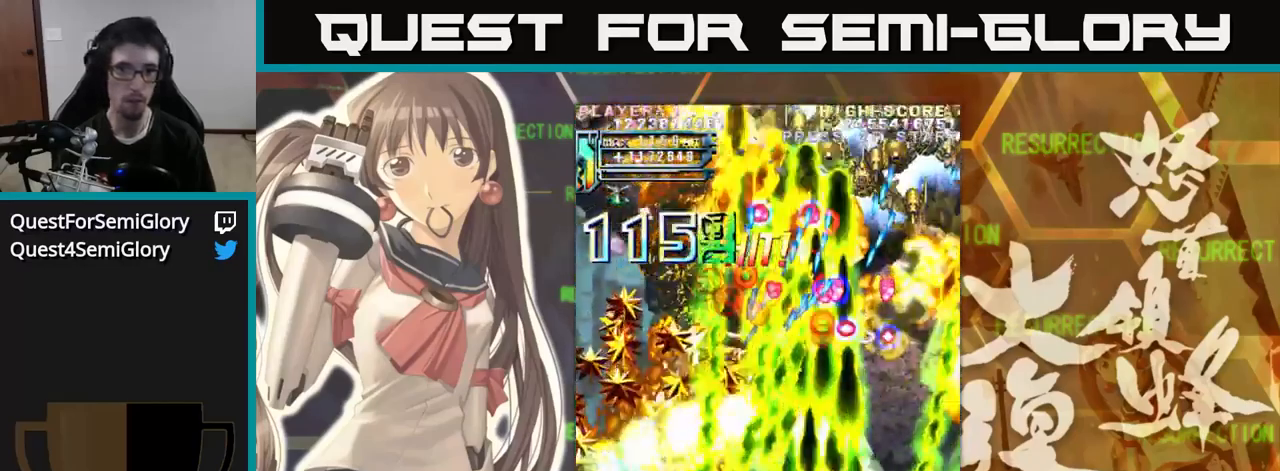
{"buttons": [], "left_stick": "center", "events": [[50, "left_stick", "center"], [150, "left_stick", "up-left"], [250, "left_stick", "left"], [383, "left_stick", "center"]]}
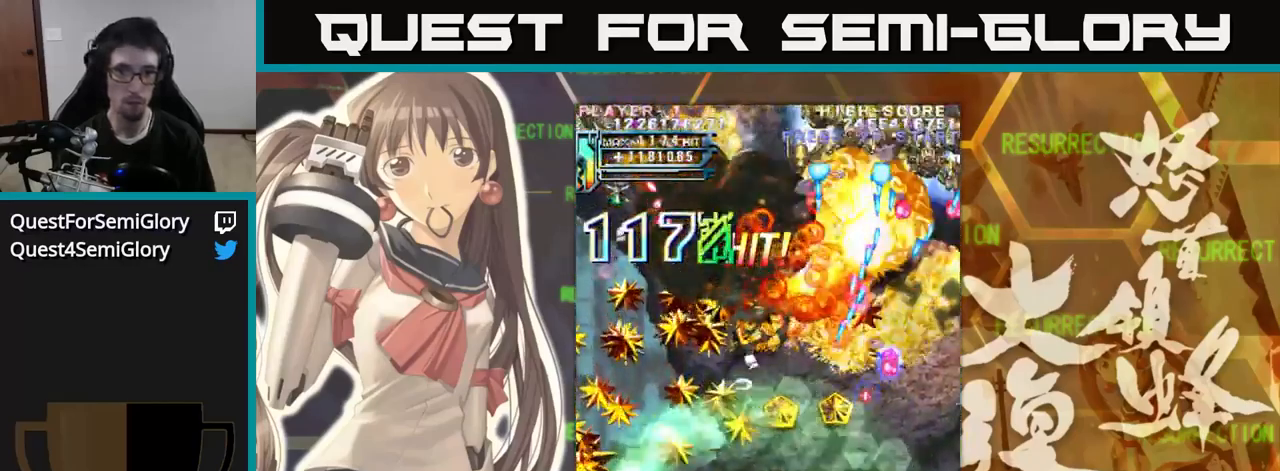
{"buttons": [], "left_stick": "down", "events": [[400, "left_stick", "down"]]}
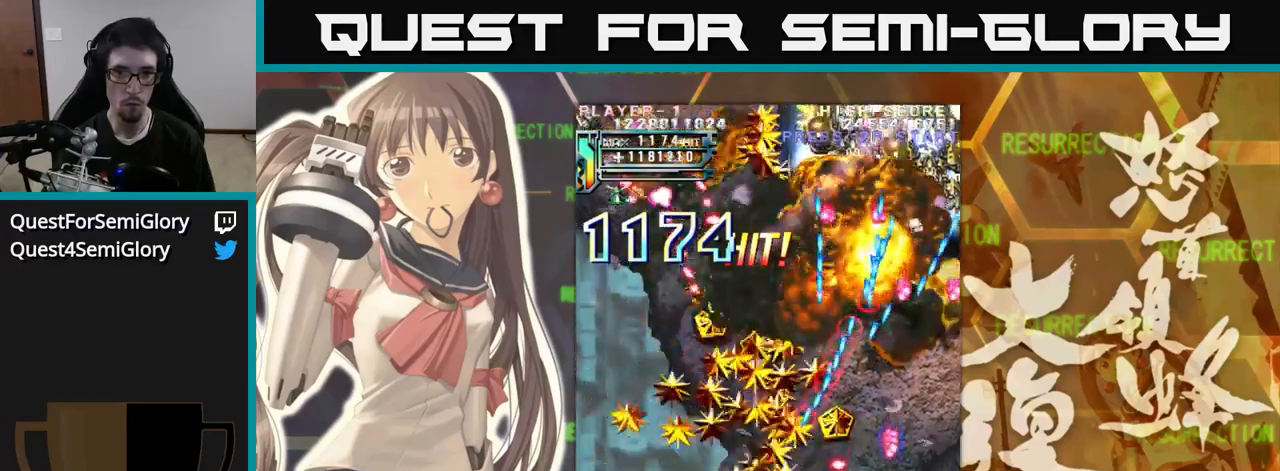
{"buttons": [], "left_stick": "center", "events": [[117, "left_stick", "center"]]}
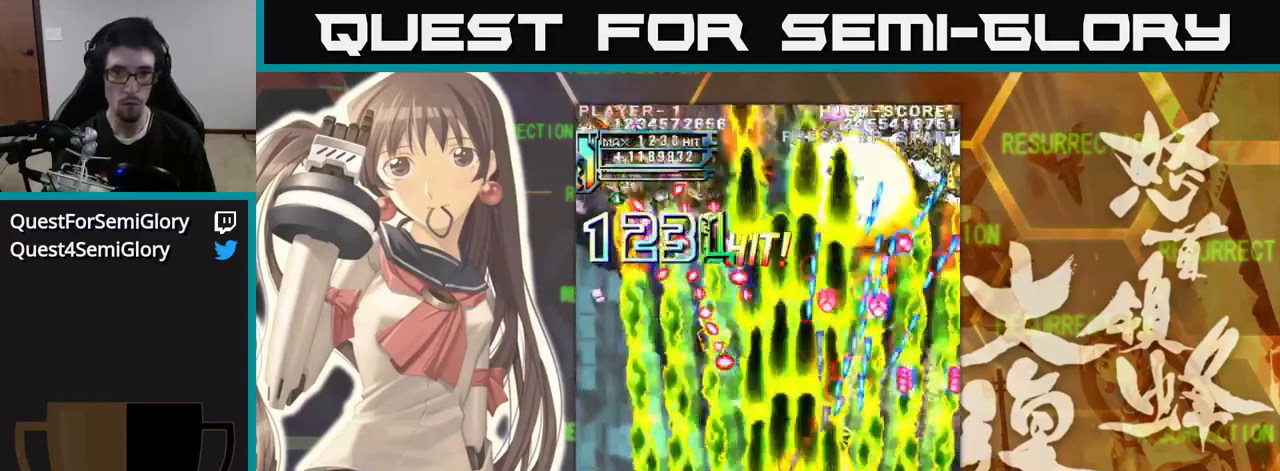
{"buttons": [], "left_stick": "center", "events": []}
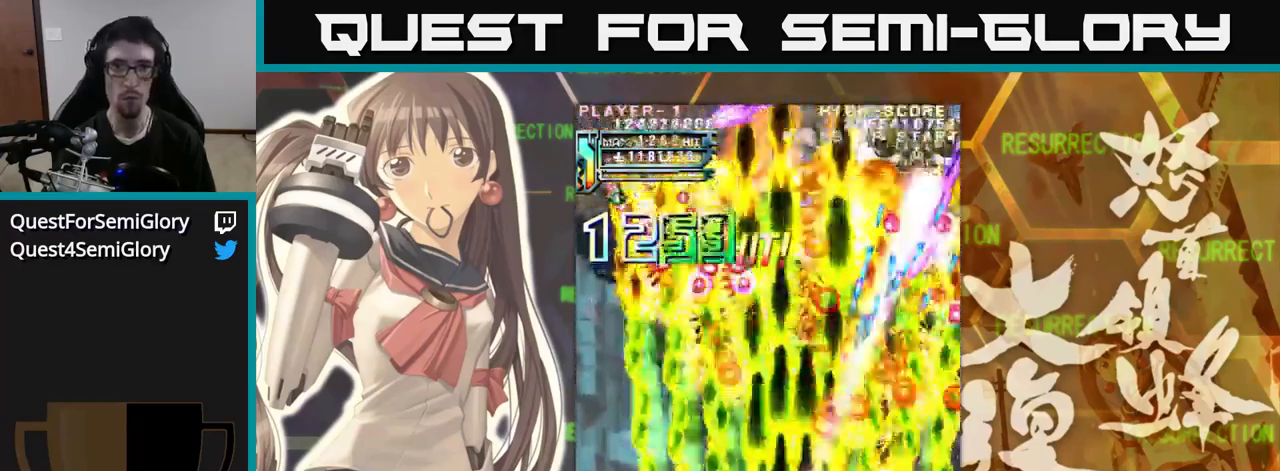
{"buttons": [], "left_stick": "right", "events": [[467, "left_stick", "right"]]}
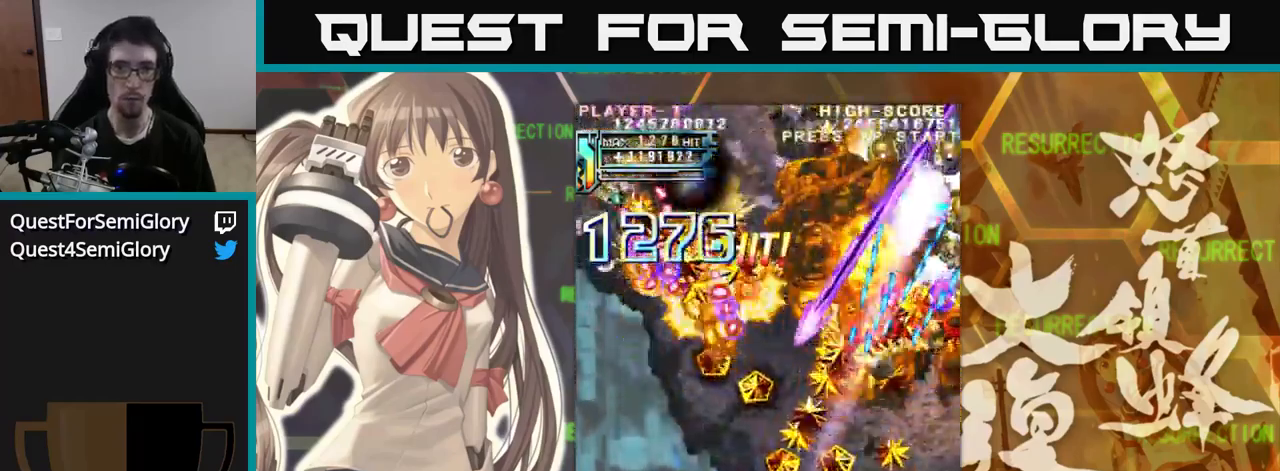
{"buttons": [], "left_stick": "center", "events": [[267, "left_stick", "left"], [400, "left_stick", "center"]]}
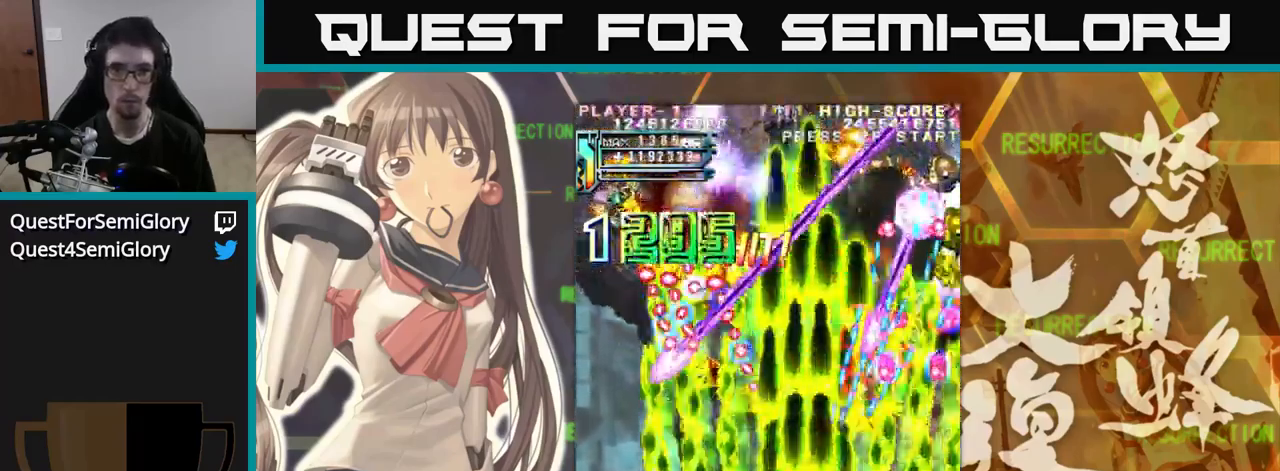
{"buttons": [], "left_stick": "right", "events": [[34, "left_stick", "up"], [134, "left_stick", "center"], [200, "left_stick", "right"]]}
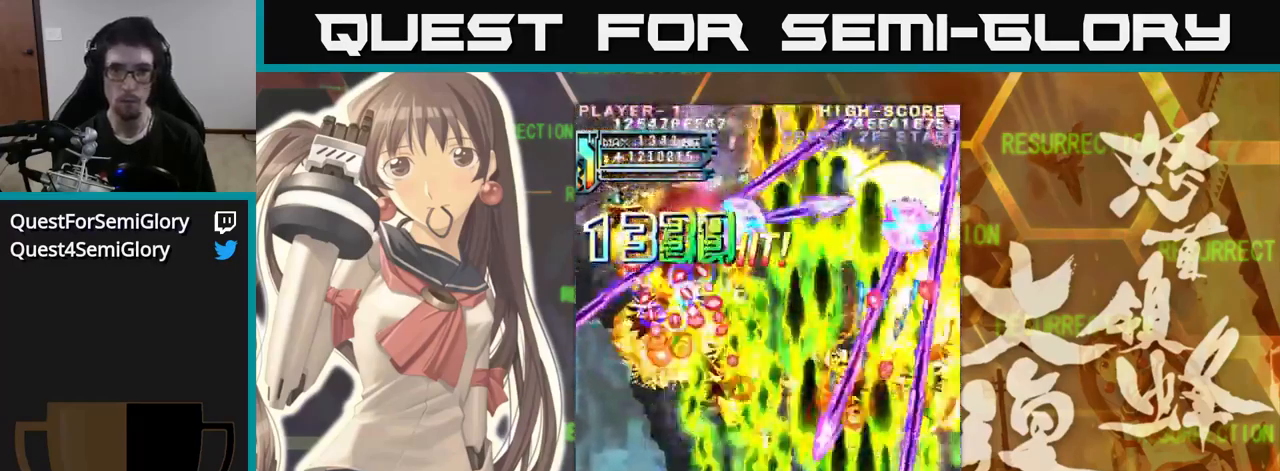
{"buttons": [], "left_stick": "right", "events": [[200, "left_stick", "up"], [267, "left_stick", "right"]]}
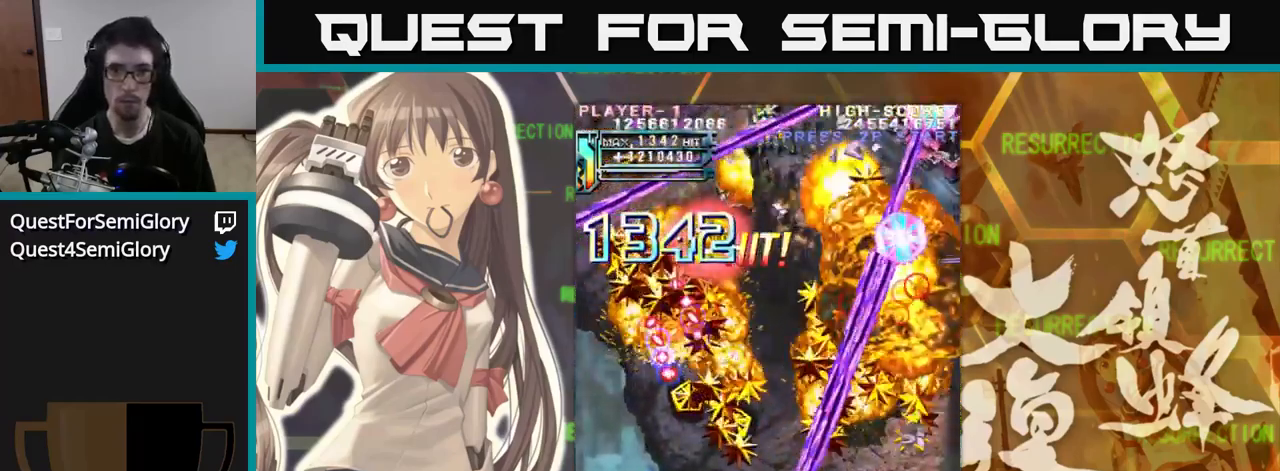
{"buttons": [], "left_stick": "right", "events": [[67, "left_stick", "up"], [200, "left_stick", "center"], [400, "left_stick", "right"]]}
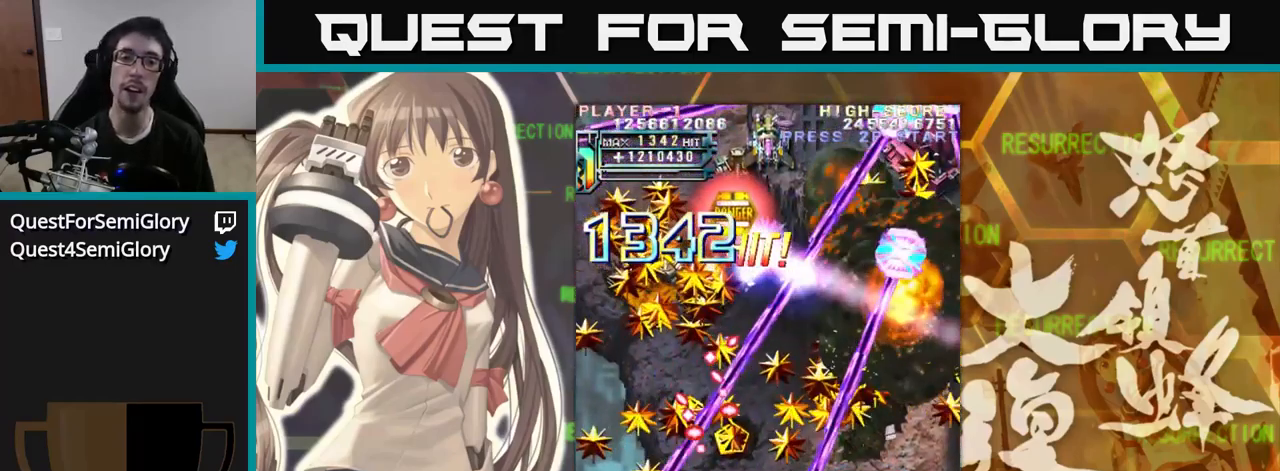
{"buttons": [], "left_stick": "right", "events": []}
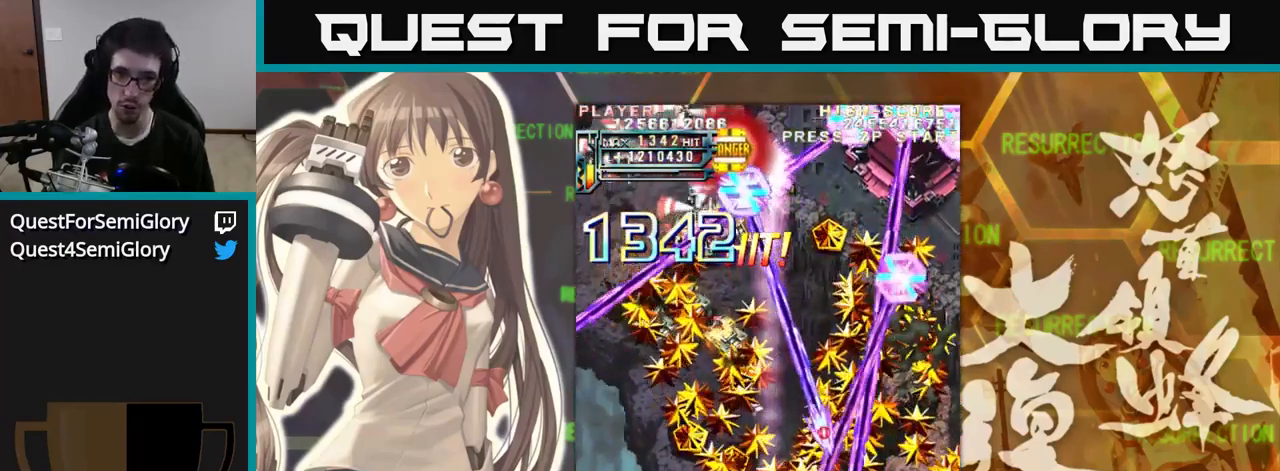
{"buttons": [], "left_stick": "right", "events": [[17, "left_stick", "up-right"], [150, "left_stick", "up"], [400, "left_stick", "right"]]}
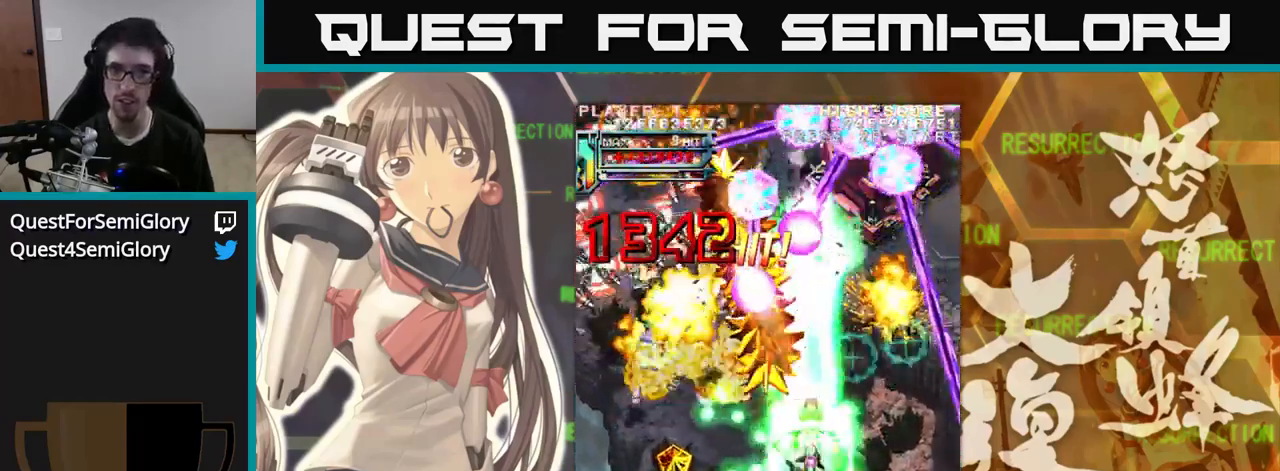
{"buttons": [], "left_stick": "up", "events": [[84, "left_stick", "up"]]}
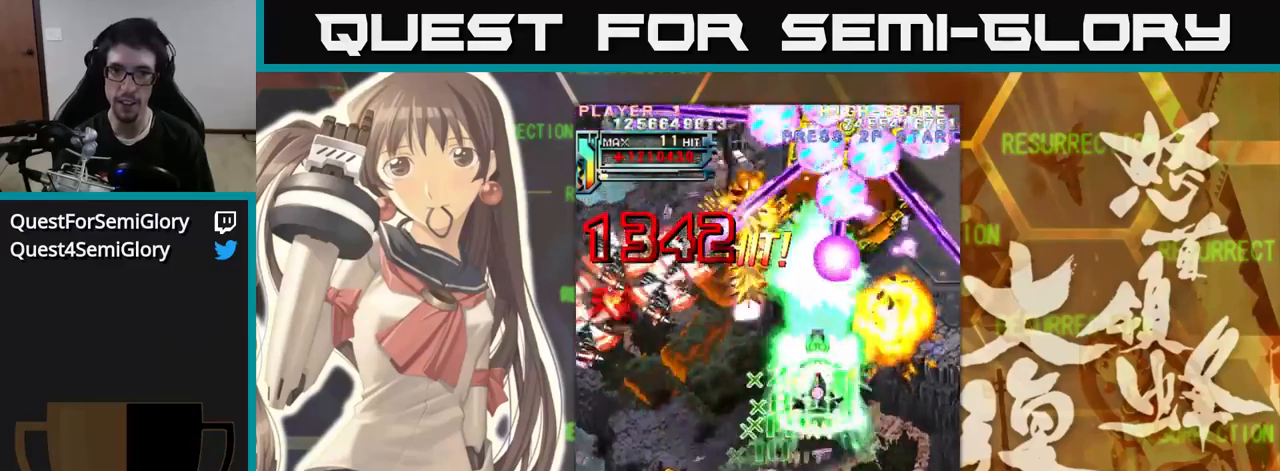
{"buttons": [], "left_stick": "up", "events": []}
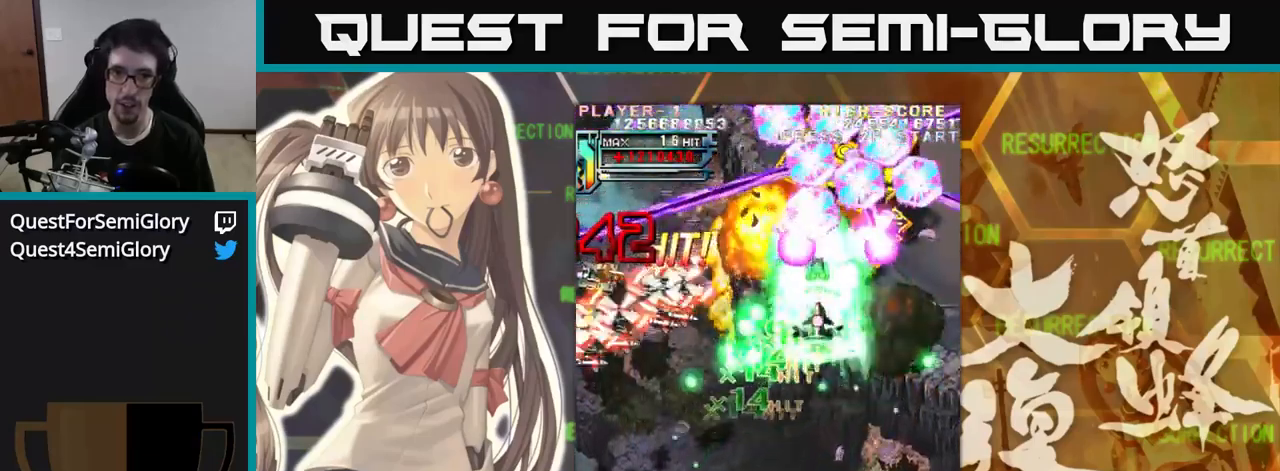
{"buttons": [], "left_stick": "down-left", "events": [[300, "left_stick", "center"], [350, "left_stick", "left"], [416, "left_stick", "down-left"]]}
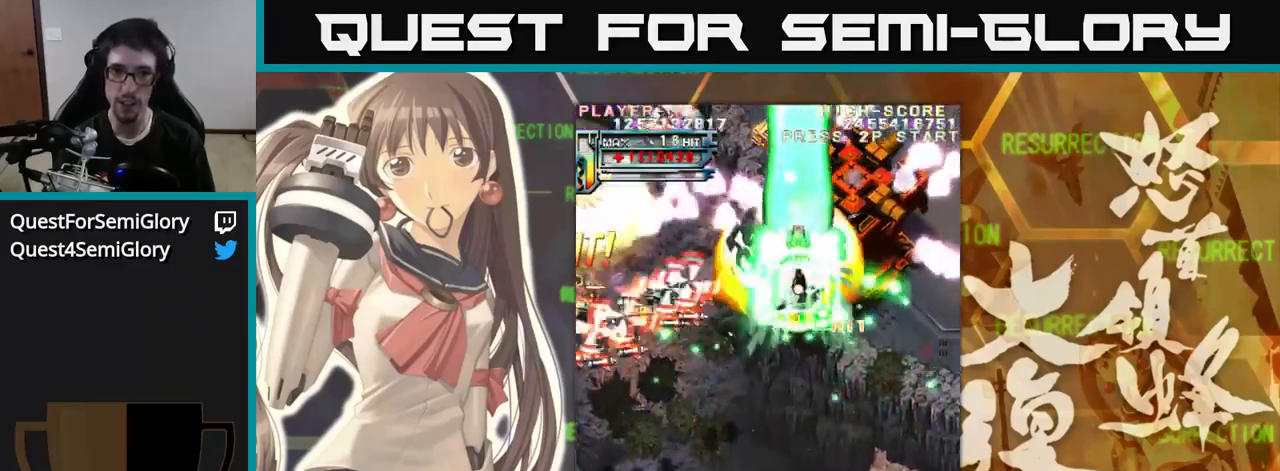
{"buttons": [], "left_stick": "left", "events": [[483, "left_stick", "left"]]}
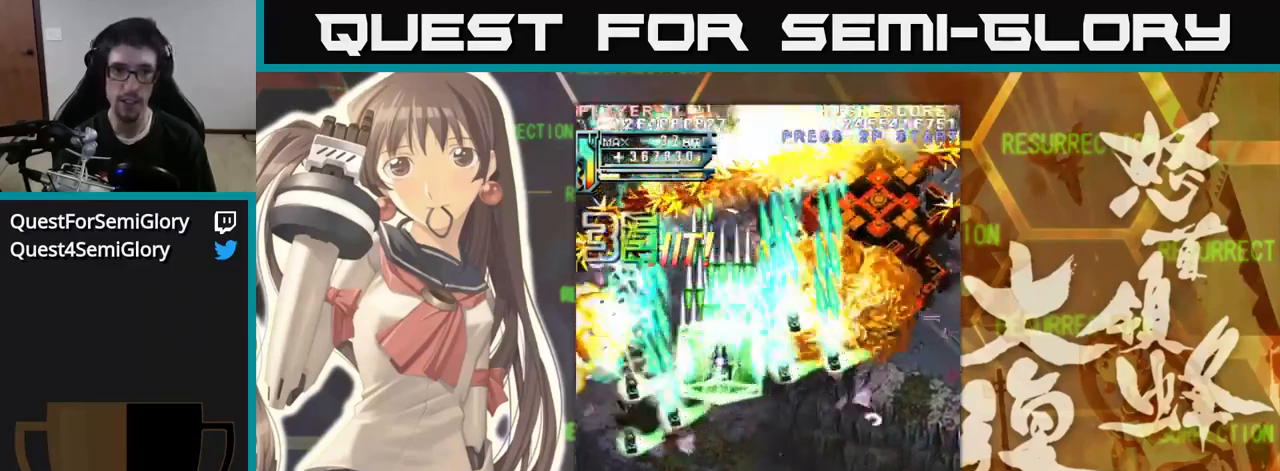
{"buttons": [], "left_stick": "down", "events": [[216, "left_stick", "down"]]}
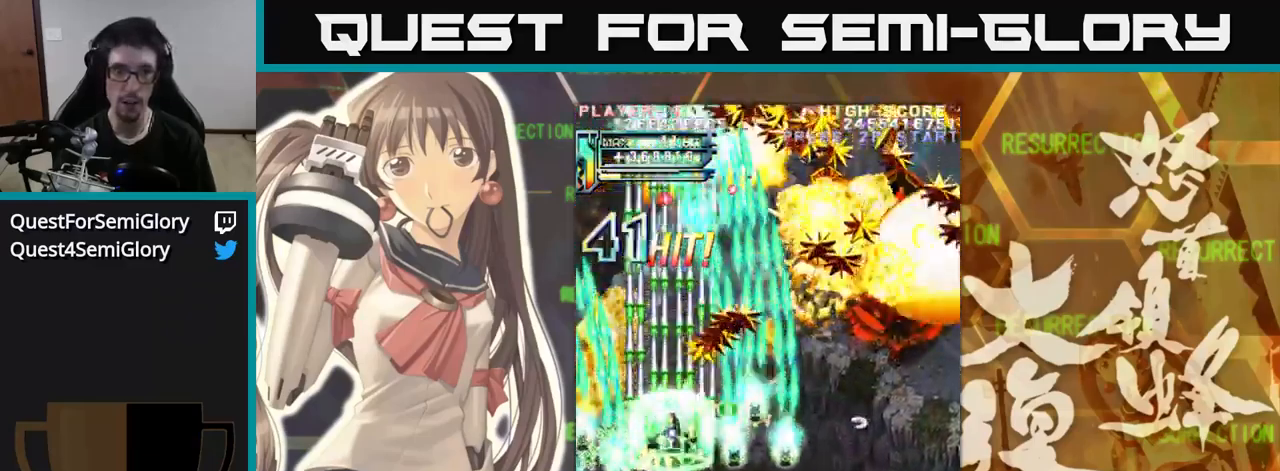
{"buttons": [], "left_stick": "right", "events": [[400, "left_stick", "right"]]}
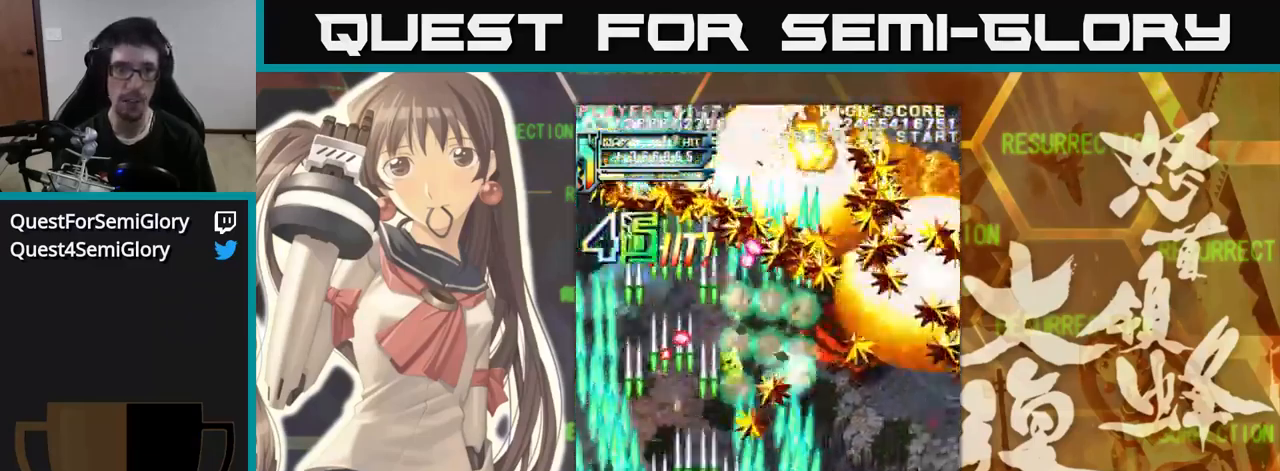
{"buttons": [], "left_stick": "right", "events": [[116, "left_stick", "up"], [333, "left_stick", "right"]]}
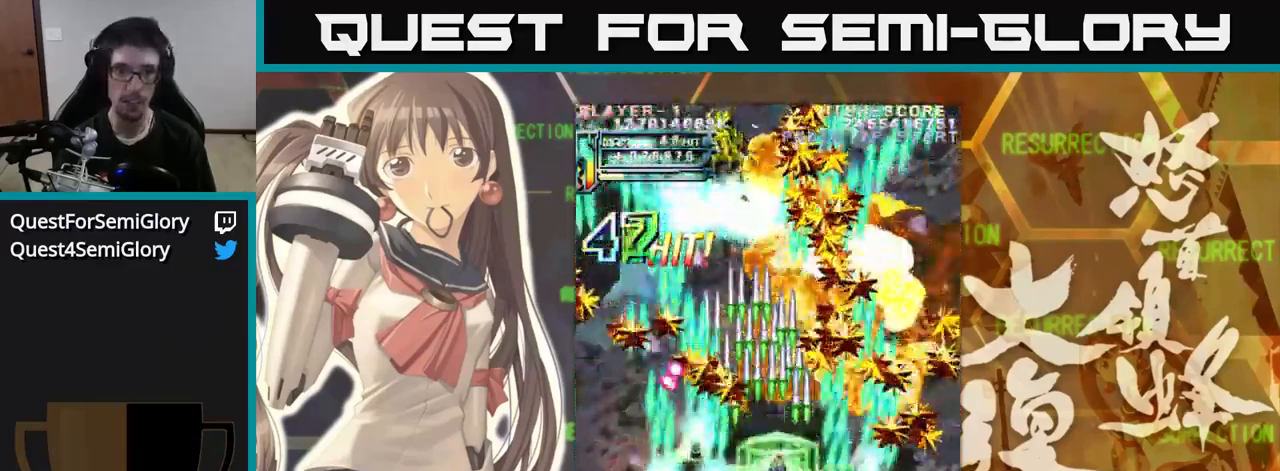
{"buttons": [], "left_stick": "left", "events": [[250, "left_stick", "up"], [350, "left_stick", "left"]]}
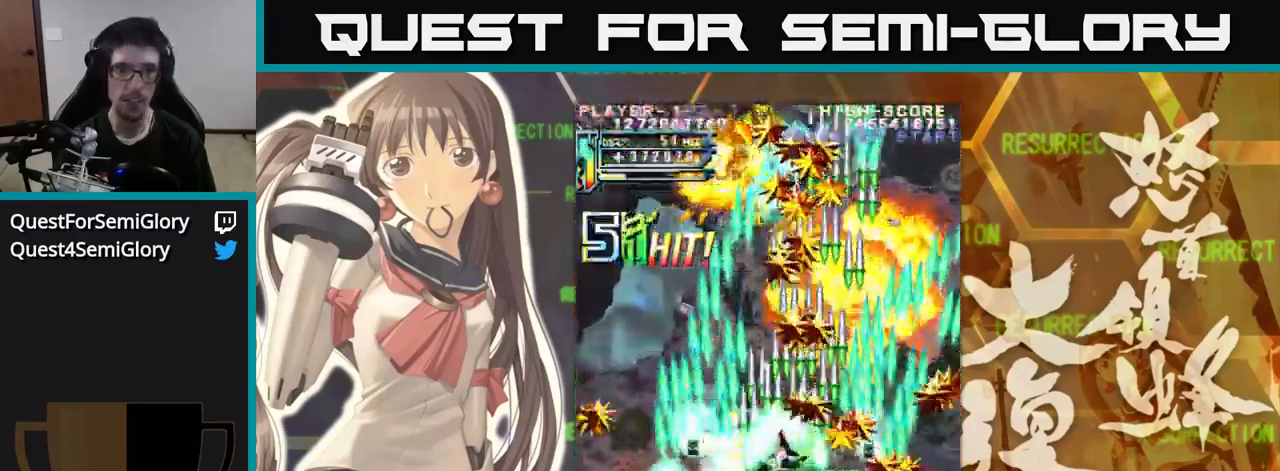
{"buttons": [], "left_stick": "right", "events": [[250, "left_stick", "center"], [300, "left_stick", "right"]]}
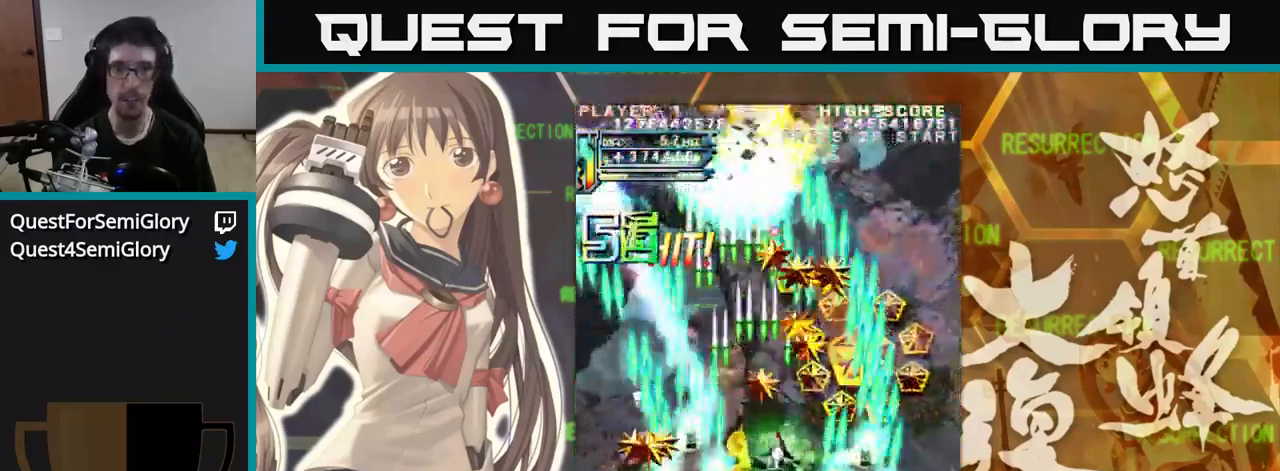
{"buttons": [], "left_stick": "up-left", "events": [[216, "left_stick", "up"], [483, "left_stick", "up-left"]]}
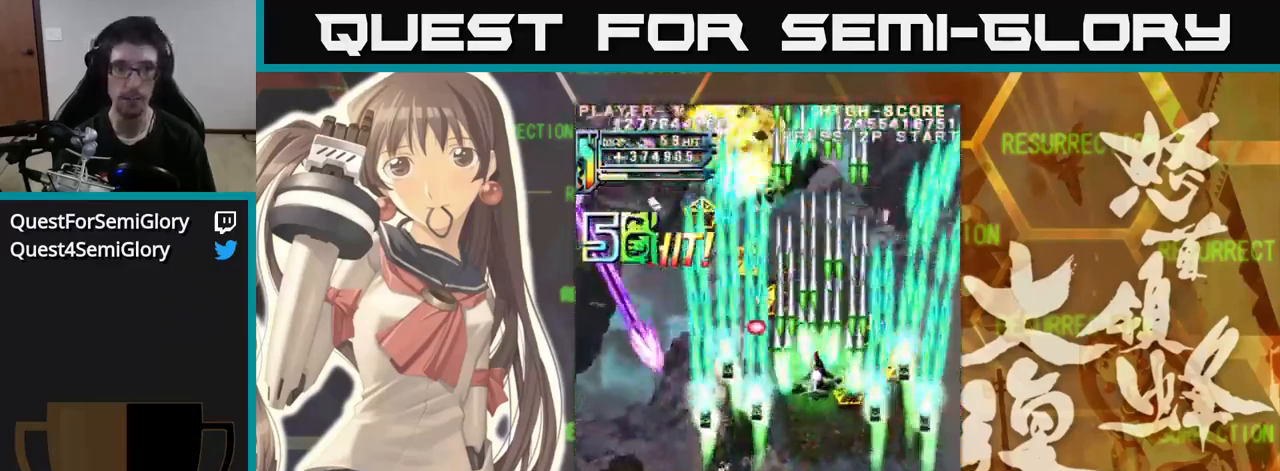
{"buttons": [], "left_stick": "left", "events": [[16, "left_stick", "up"], [133, "left_stick", "up-left"], [233, "left_stick", "left"]]}
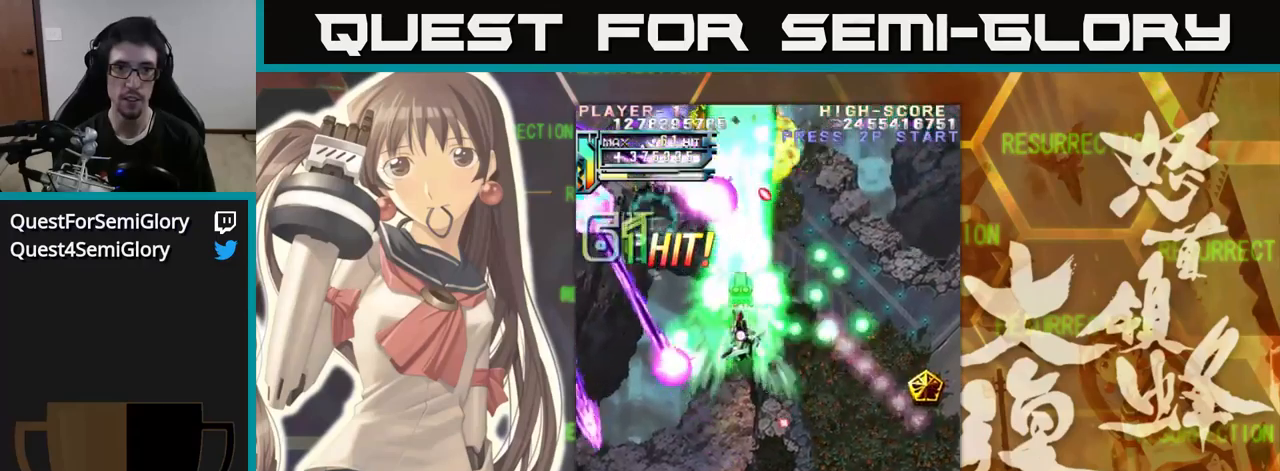
{"buttons": [], "left_stick": "left", "events": []}
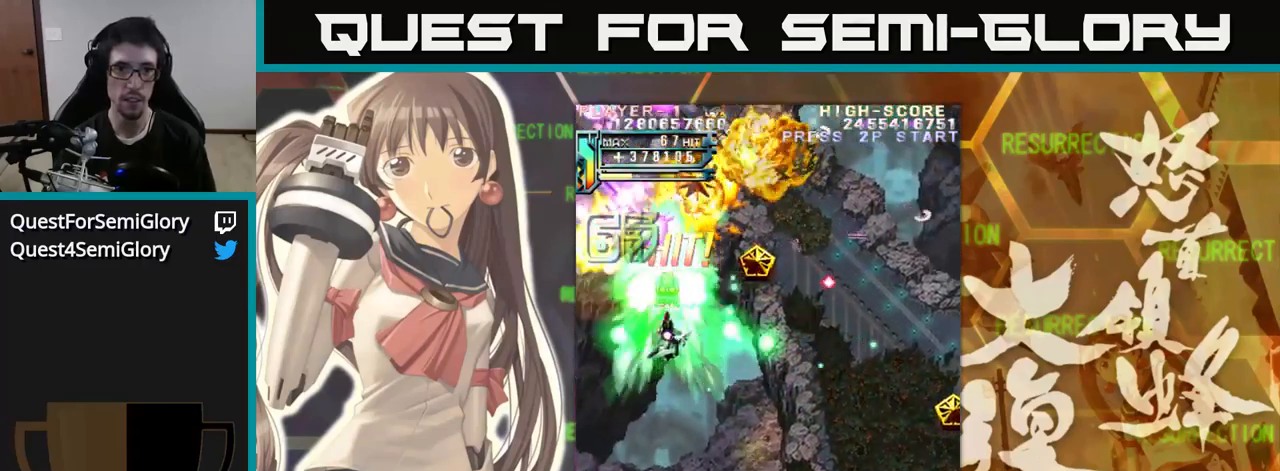
{"buttons": [], "left_stick": "up-left", "events": [[217, "left_stick", "up-left"]]}